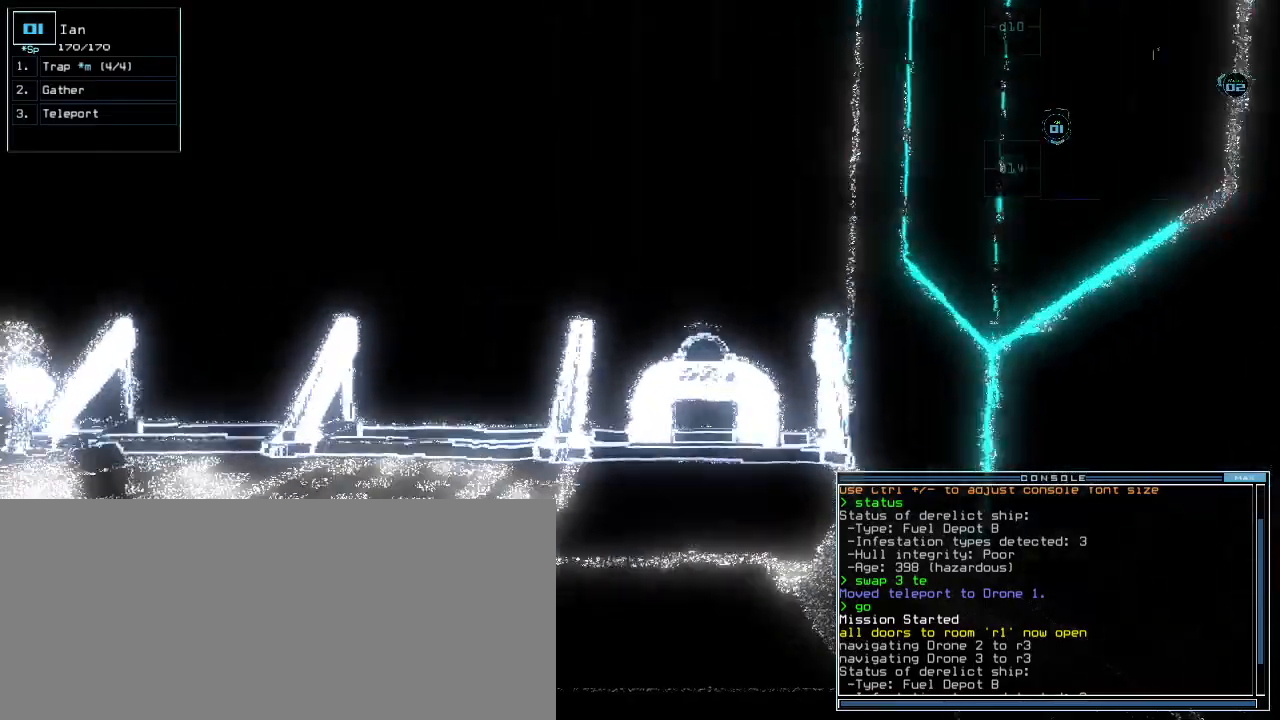
Gameplay with keyboard; each line is a JSON object with the keys held at the frame after it. "events" lists presses ("down") and releases ("up") of ".", "0", "1", "2", "3", "4", "5", "6", "7", "8", "9", "a", "b", "backspace", "c", "caps_lock", "comma", "ctrl_l", "ctrl_r", "d", "down", "e", "equals", "escape", "f", "f1", "f11", "f12", "g", "h", "i", "j", "k", "l", "left", "m", "minus", "n", "o", "p", "q", "quote", "r", "return", "right", "s", "semicolon", "shift_l", "shift_r", "space", "t", "tab", "tilde", "u", "up", "v", "w", "x", "y" and "z" between this image and that frame as [ms after this image, input, new state], when the widget could be followed in between. No other keys are recorded. Mouse input is not recorded.
{"keys": [], "events": [[40, "space", "down"], [100, "up", "up"], [140, "space", "up"]]}
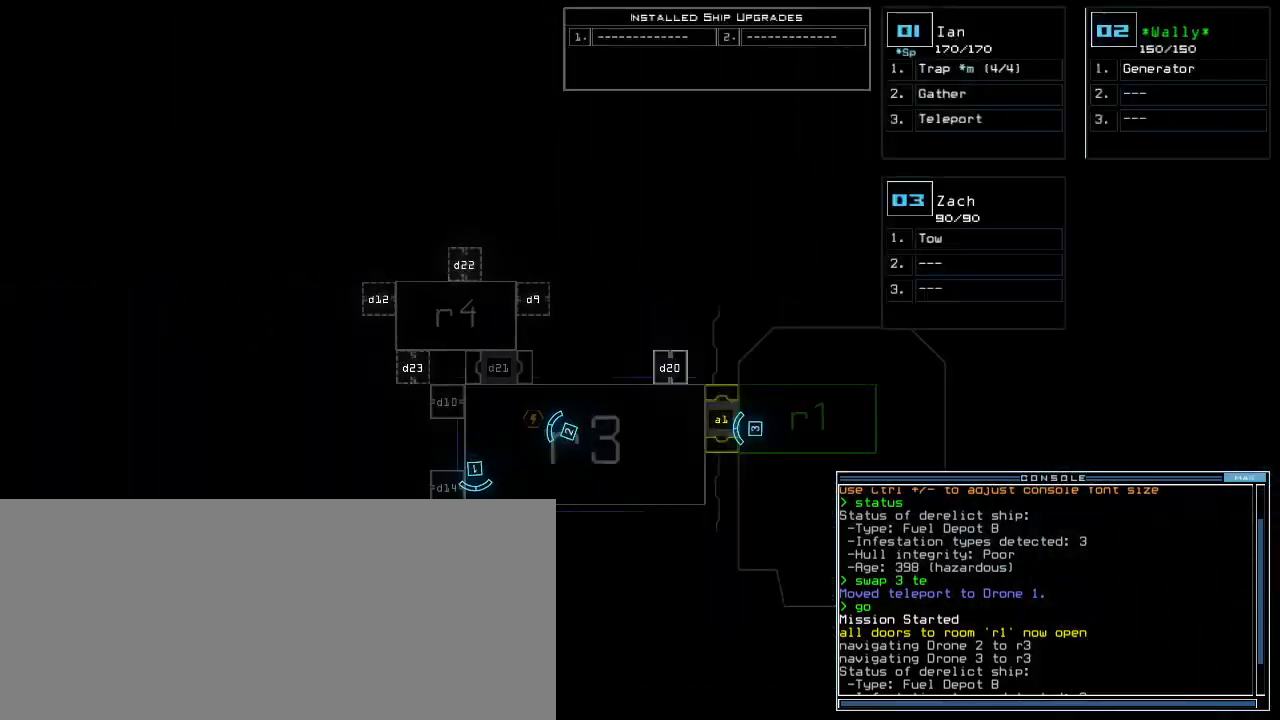
{"keys": [], "events": []}
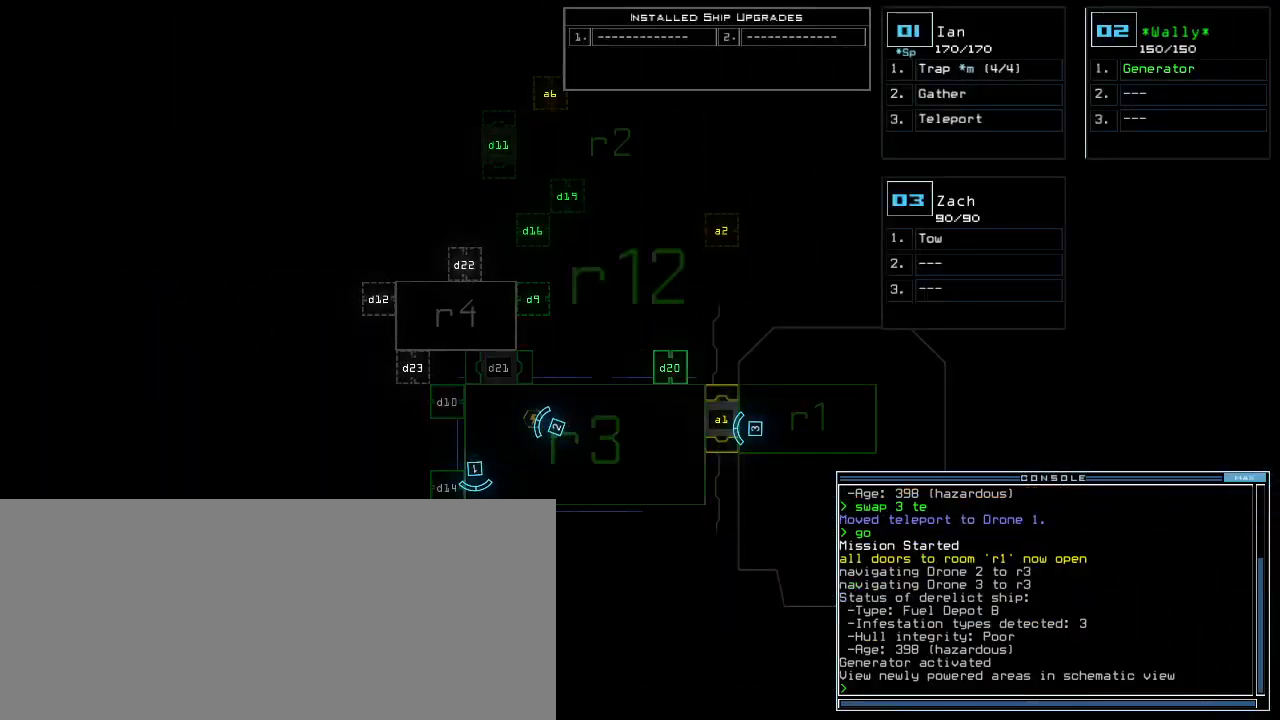
{"keys": [], "events": []}
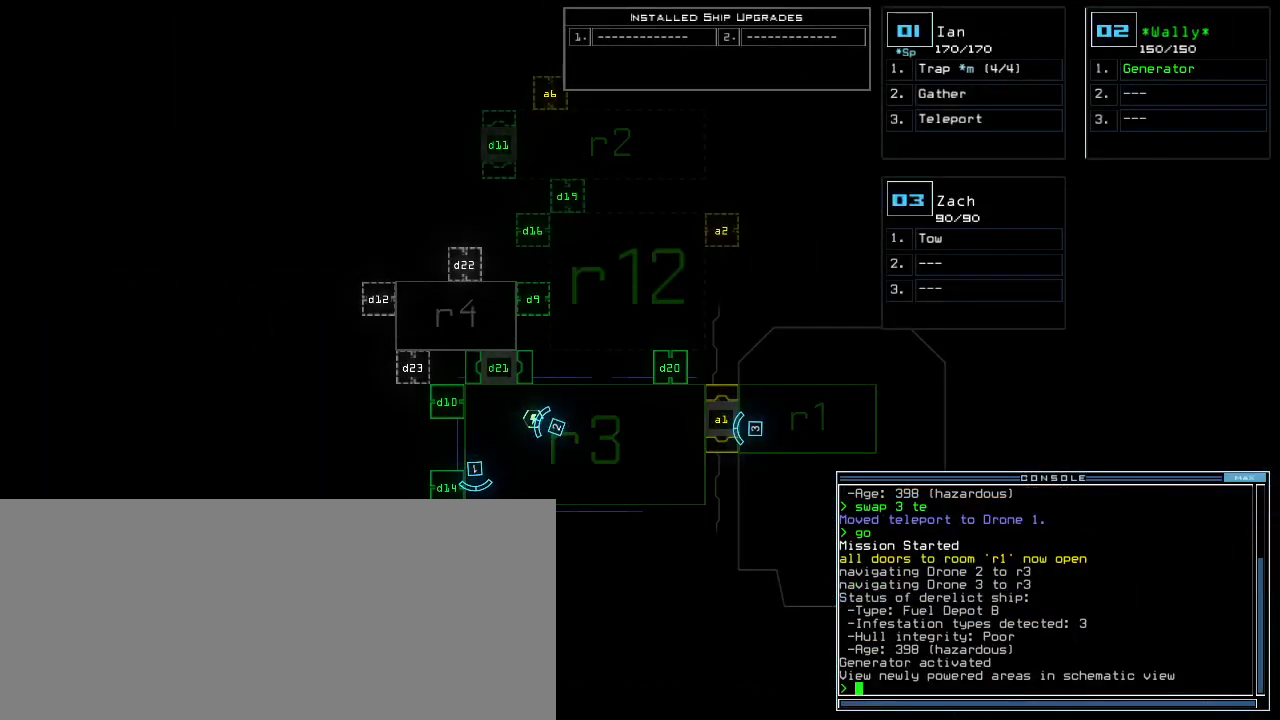
{"keys": ["down"]}